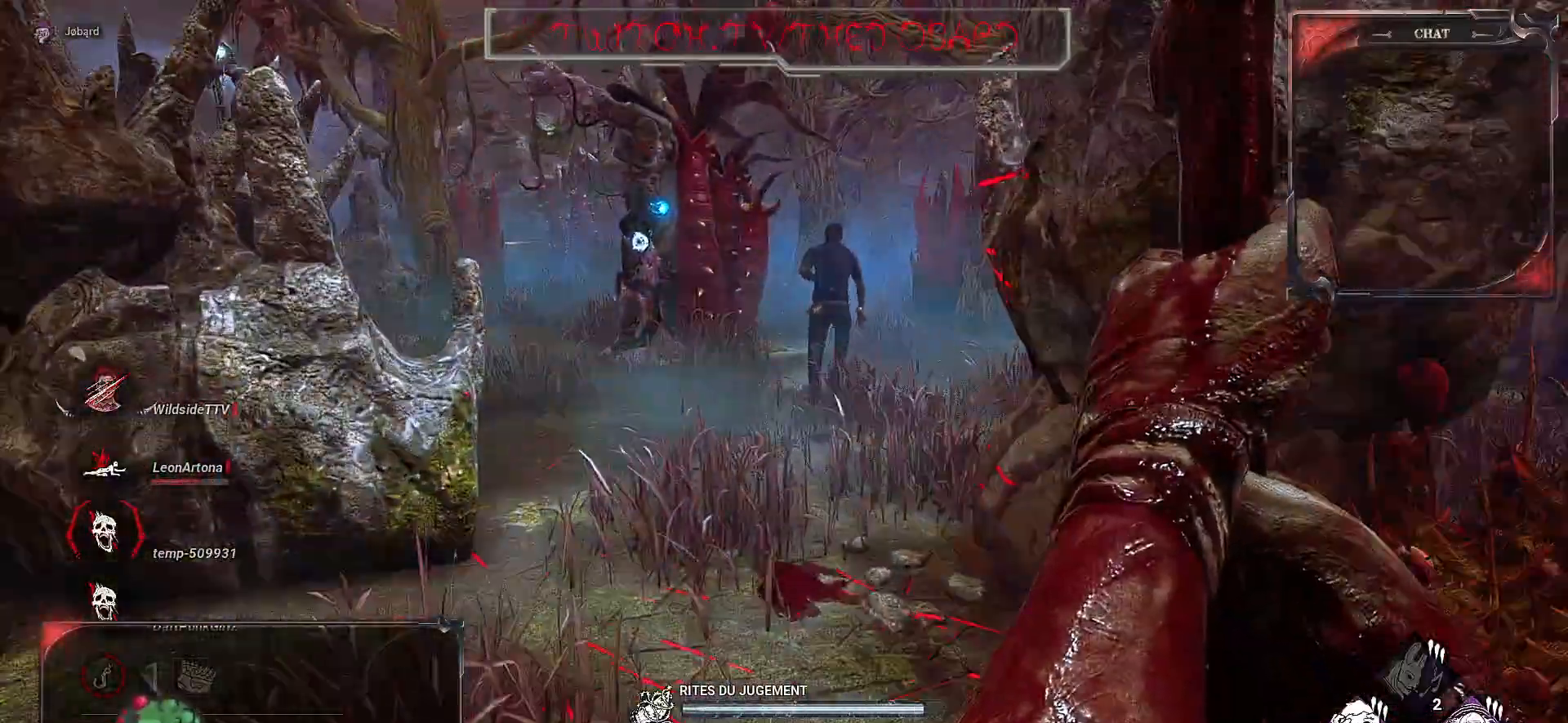
Gameplay with keyboard and mouse; each line is a JSON object with the keys and mouse buttons held at the frame after it. "events" lists presses ("down") and releases ("up") of "a", "ctrl", "d", "e", "f", "q", "r", "s", "shift", "space", "tab", "z", "mouse_left", "mouse_wheel", "mouse_right", "mouse_mb4" and "mouse_mb5" between this image and that frame as [ms after this image, input, new state], when the widget could be followed in between. "mouse_left", "mouse_wheel", "mouse_right", "mouse_mb4", "mouse_mb5" = the "left", "wheel", "right", "mb4", "mb5" buttons of the "mouse" list. No other keys are recorded. "wheel" means that the mouse wheel is clicked or scrolled. Mouse movement is not recorded.
{"keys": ["z"], "mouse": ["right"], "events": []}
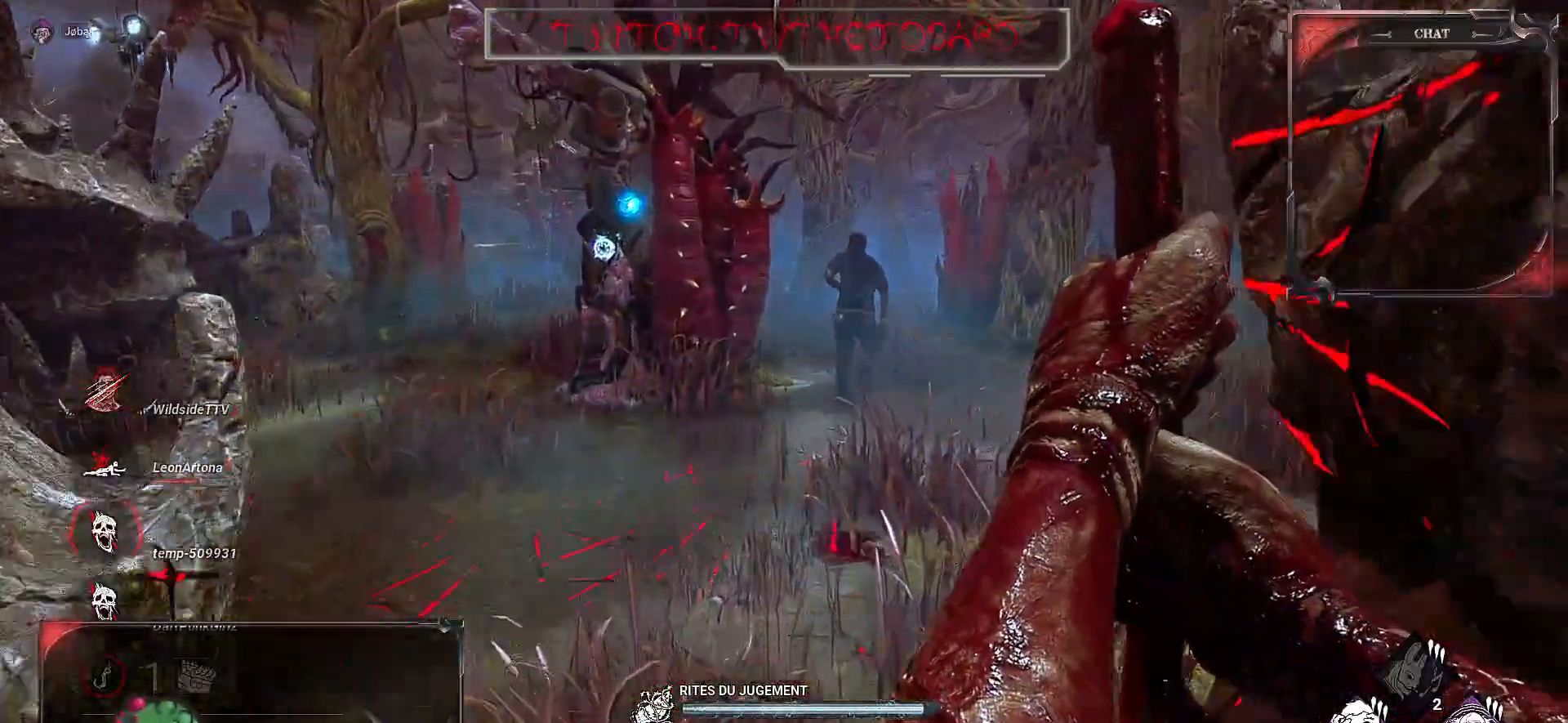
{"keys": ["z"], "mouse": ["right"], "events": []}
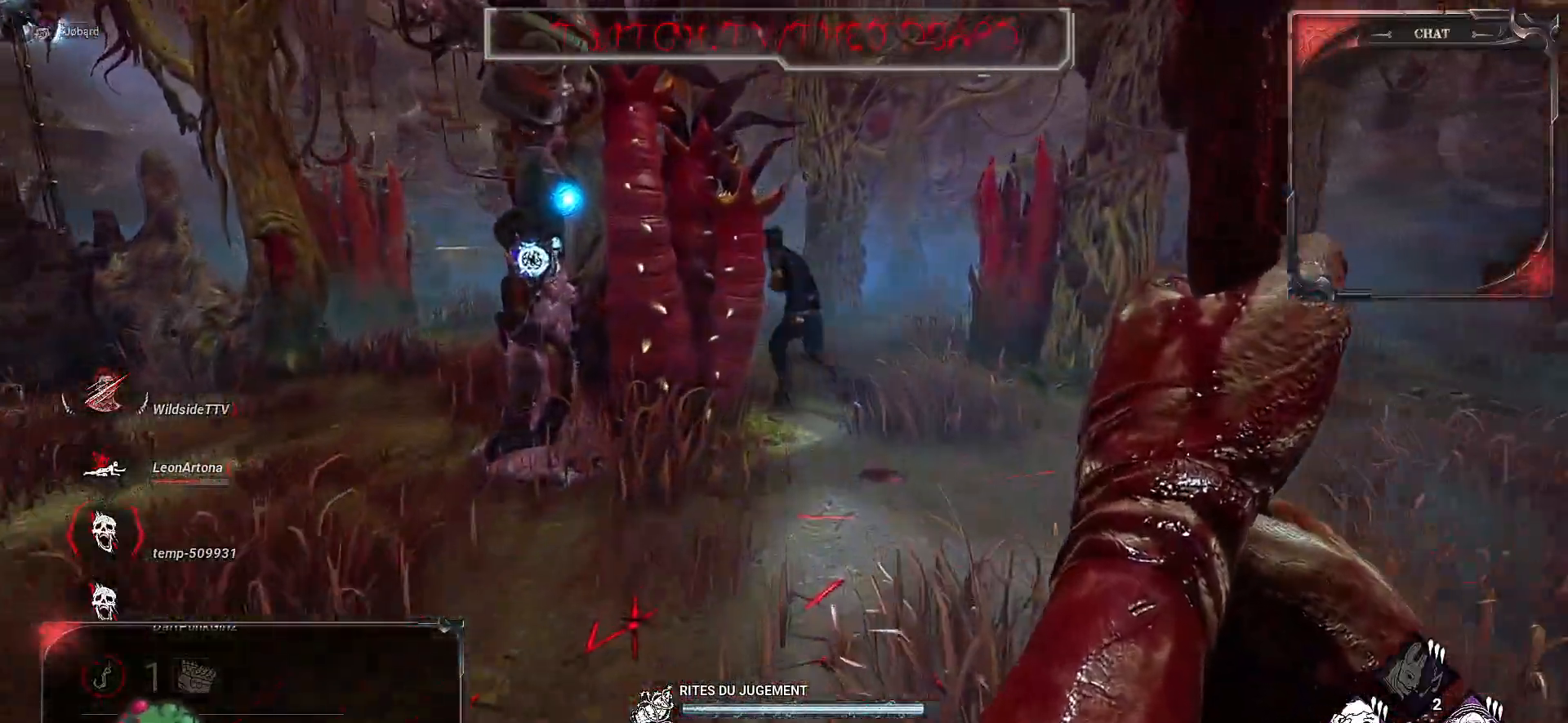
{"keys": ["z"], "mouse": ["right"], "events": [[333, "mouse_left", "down"], [483, "mouse_left", "up"]]}
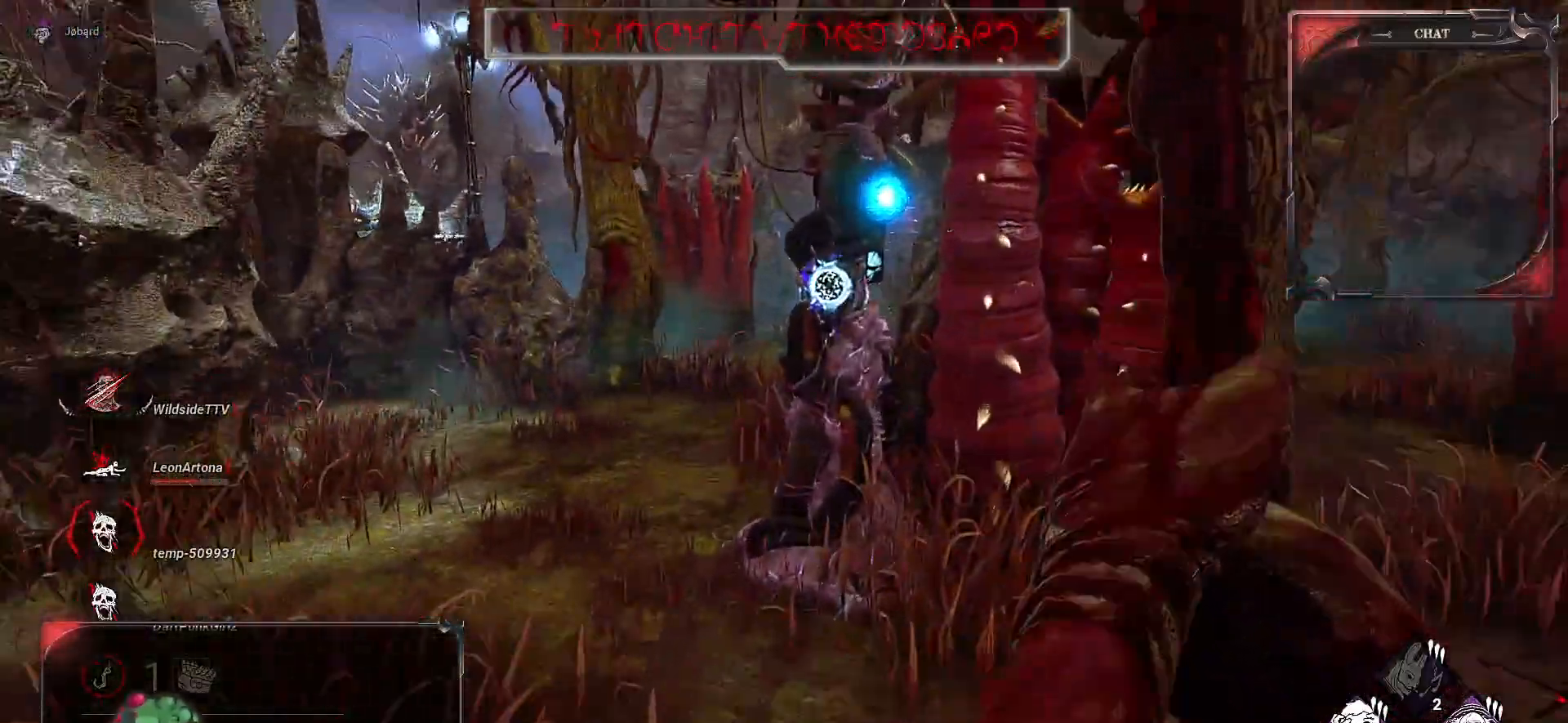
{"keys": ["z"], "mouse": [], "events": [[333, "mouse_right", "up"]]}
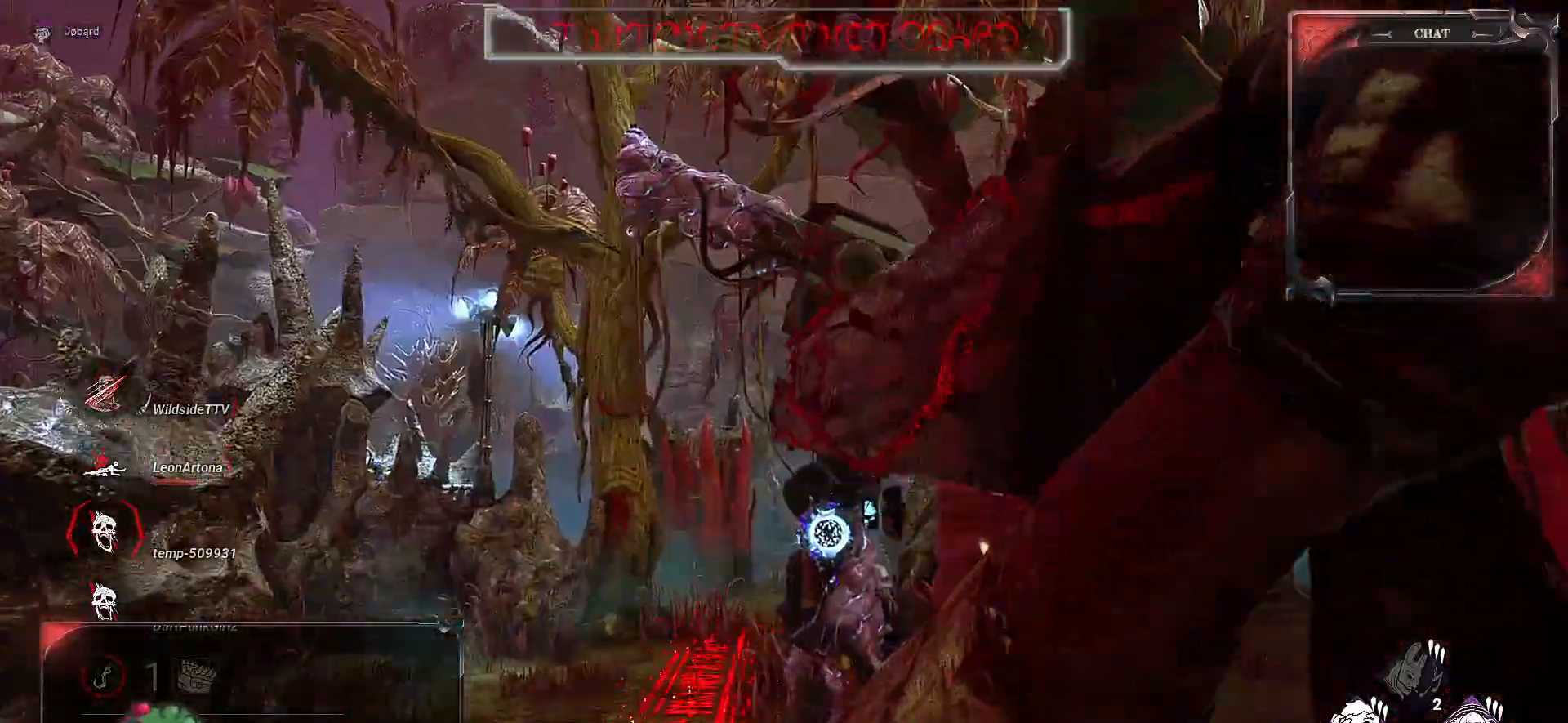
{"keys": ["d", "z"], "mouse": [], "events": [[233, "d", "down"]]}
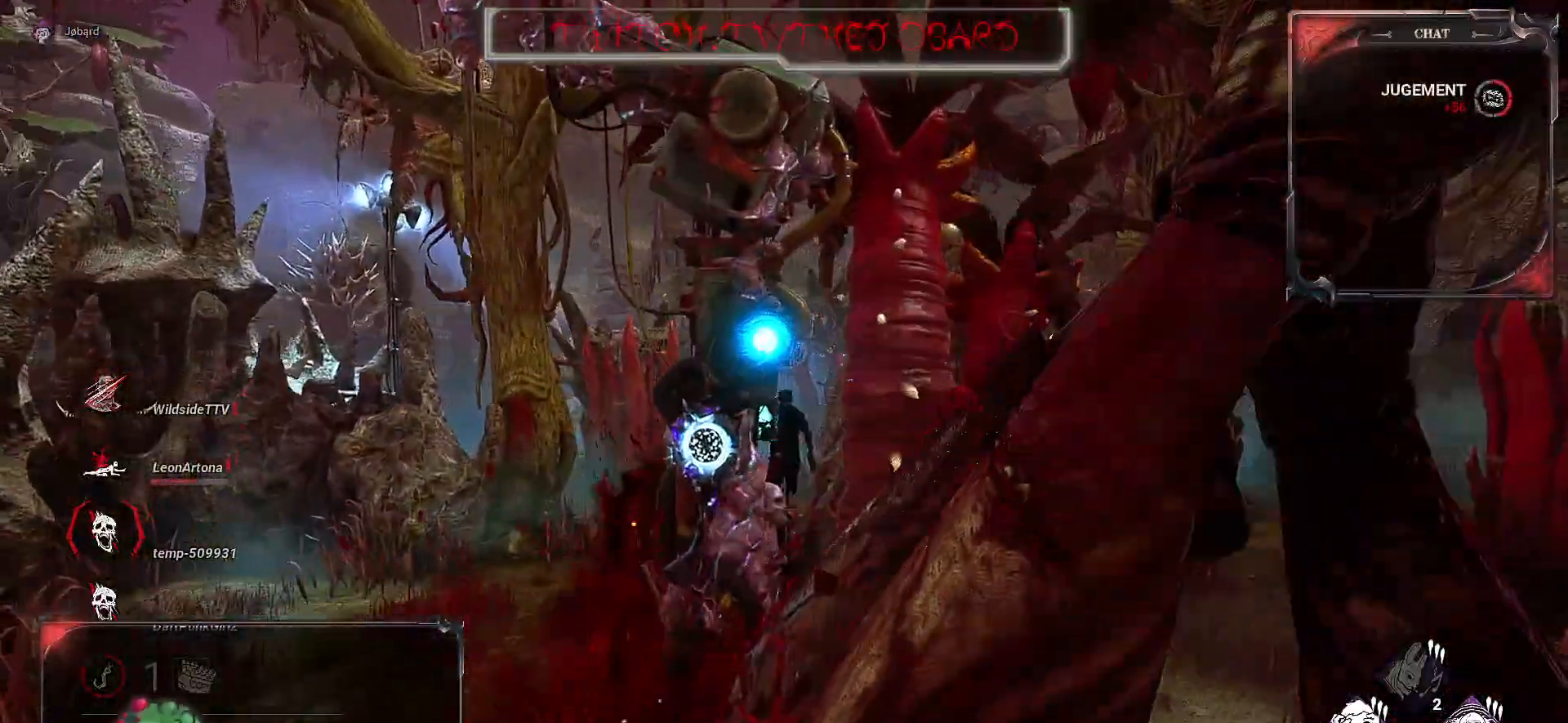
{"keys": ["d", "z"], "mouse": [], "events": []}
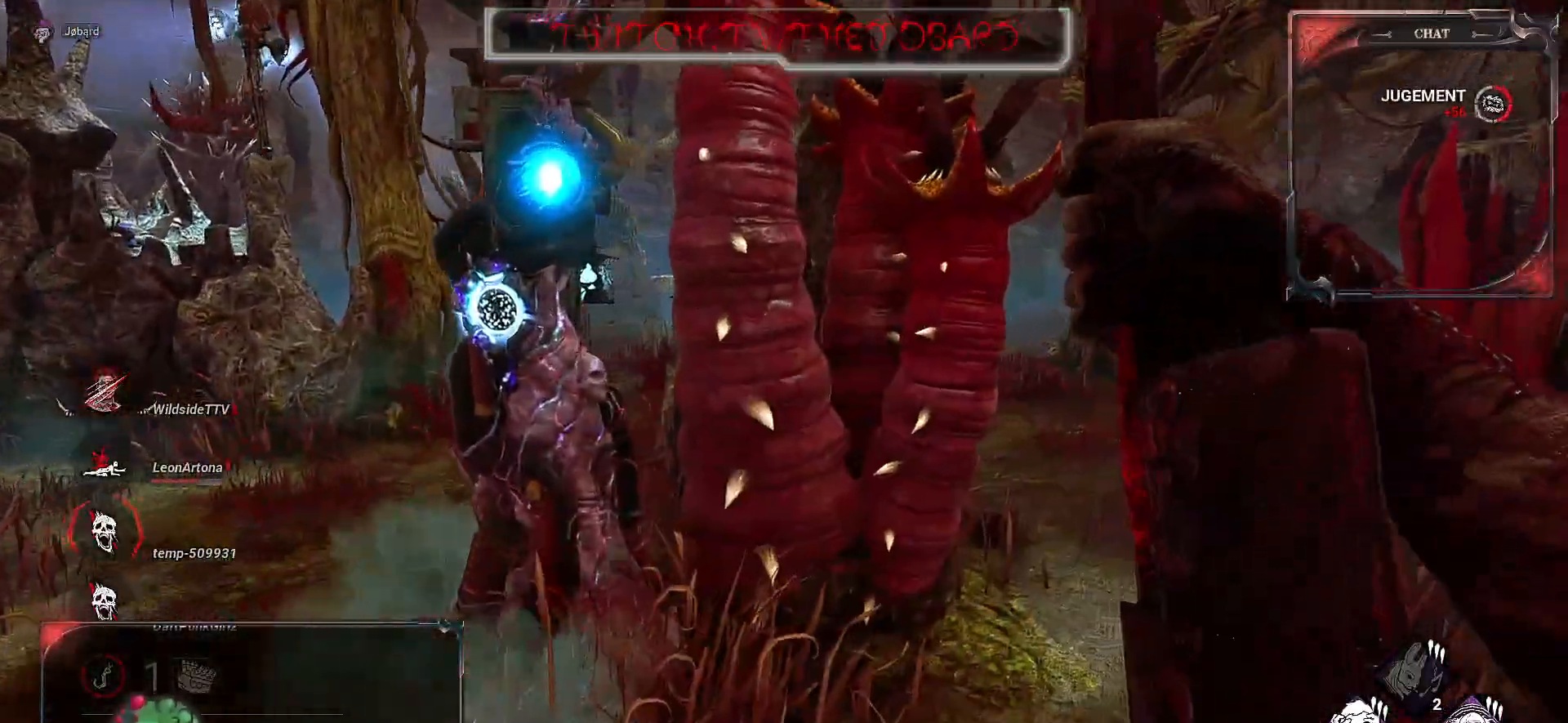
{"keys": ["d", "z"], "mouse": [], "events": []}
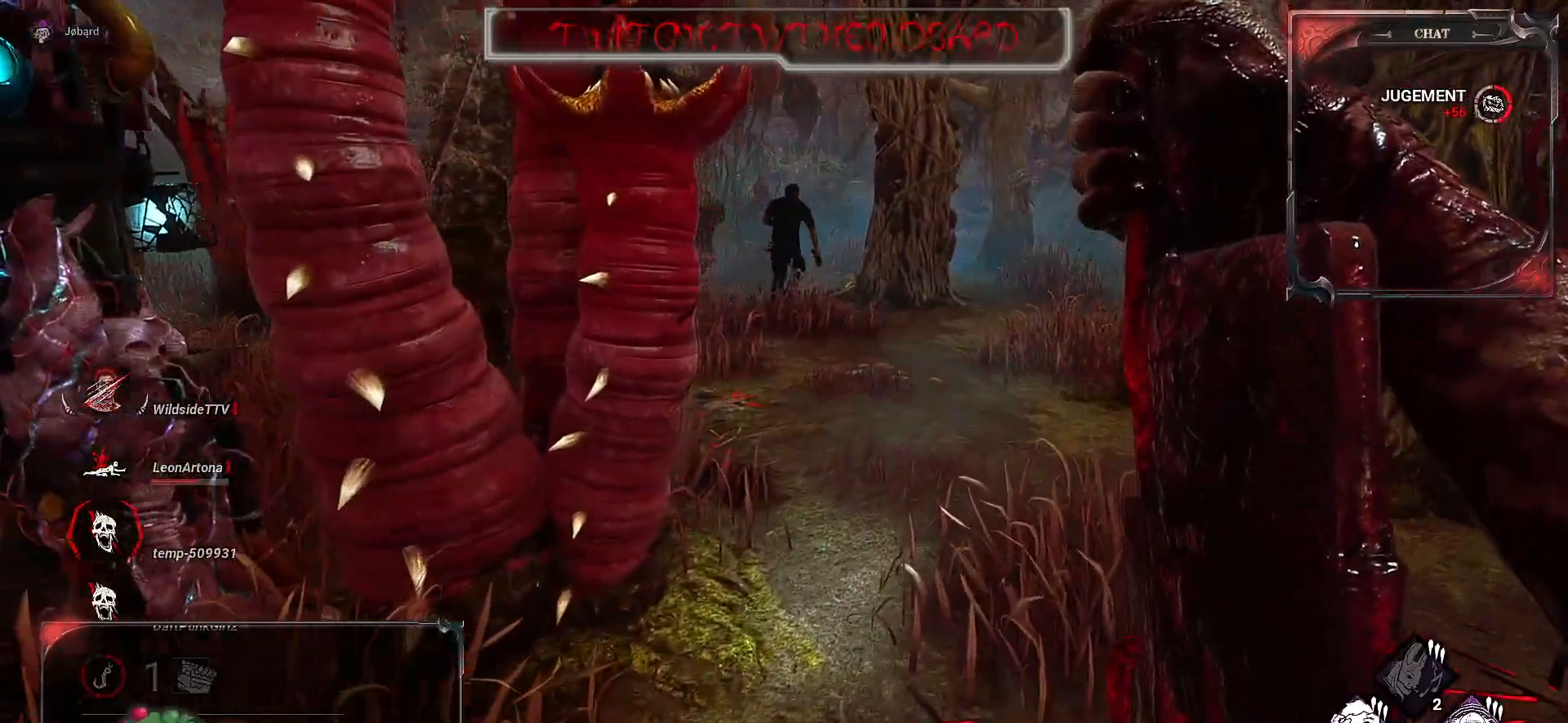
{"keys": ["z"], "mouse": [], "events": [[50, "d", "up"]]}
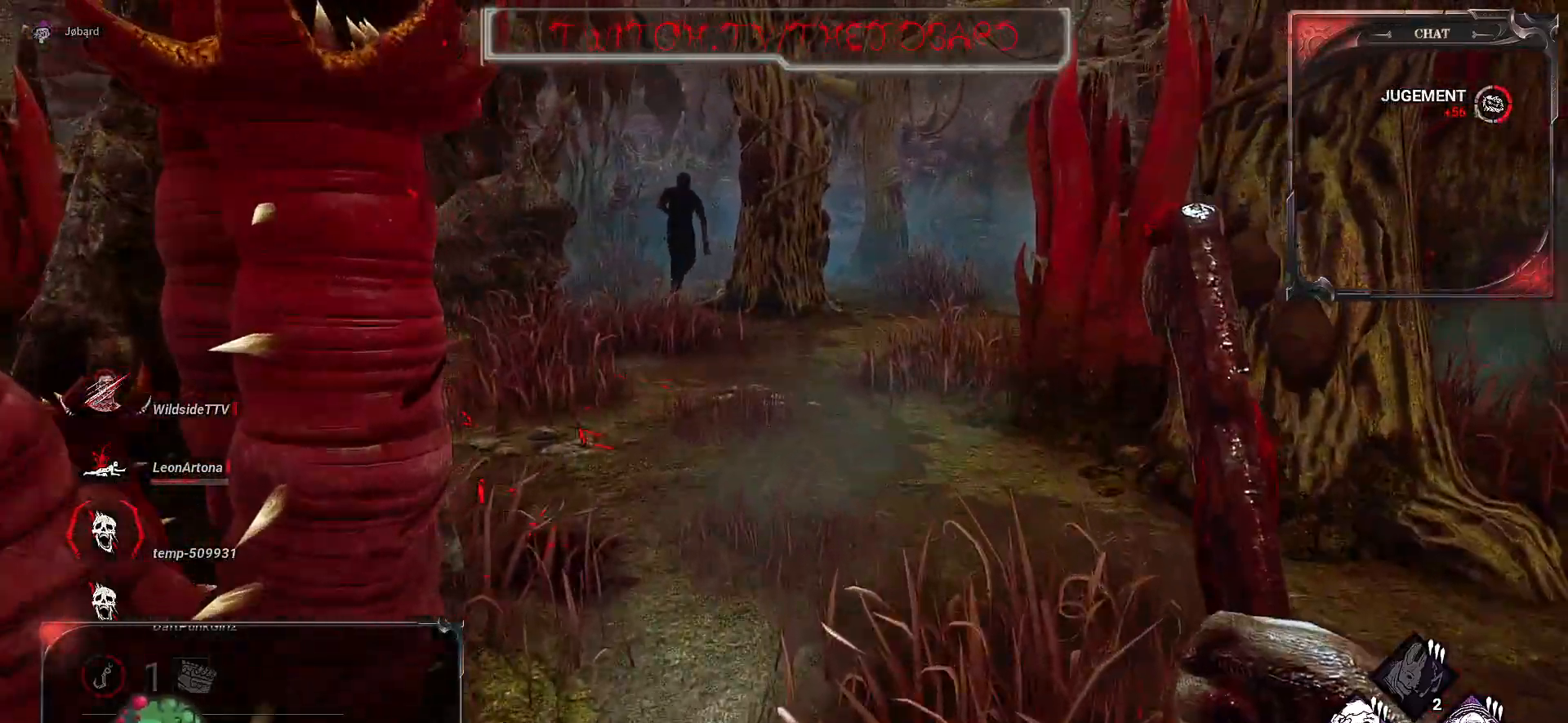
{"keys": ["z"], "mouse": [], "events": []}
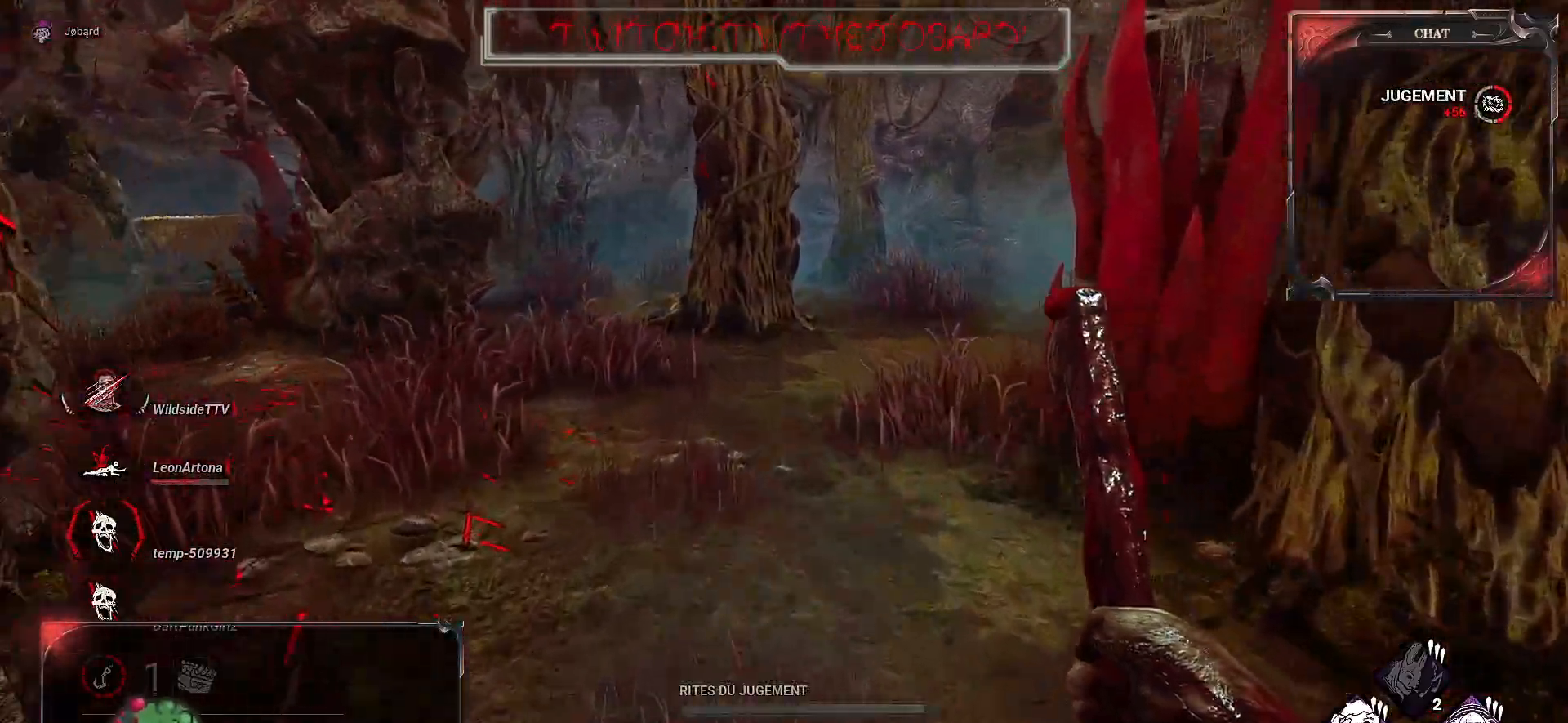
{"keys": ["z"], "mouse": [], "events": []}
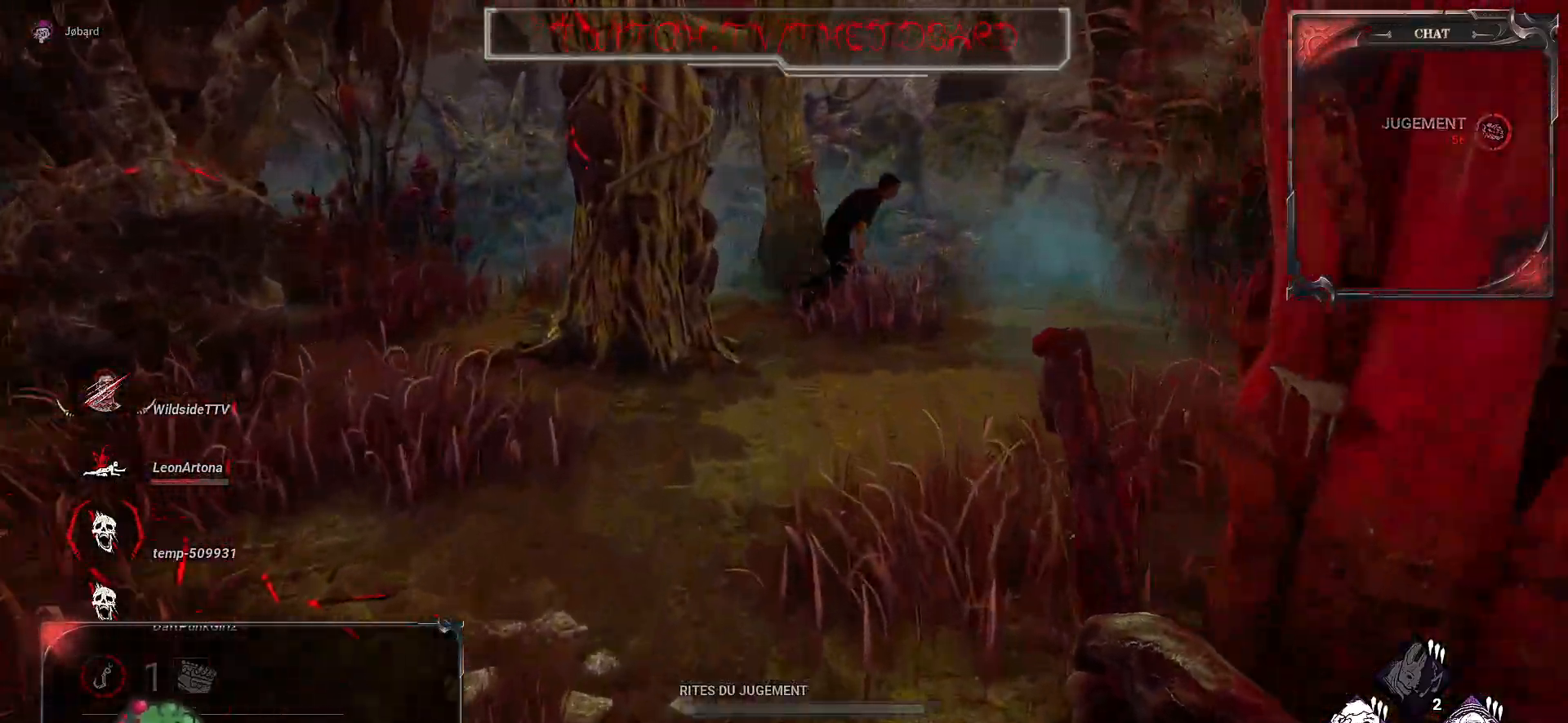
{"keys": ["z"], "mouse": [], "events": []}
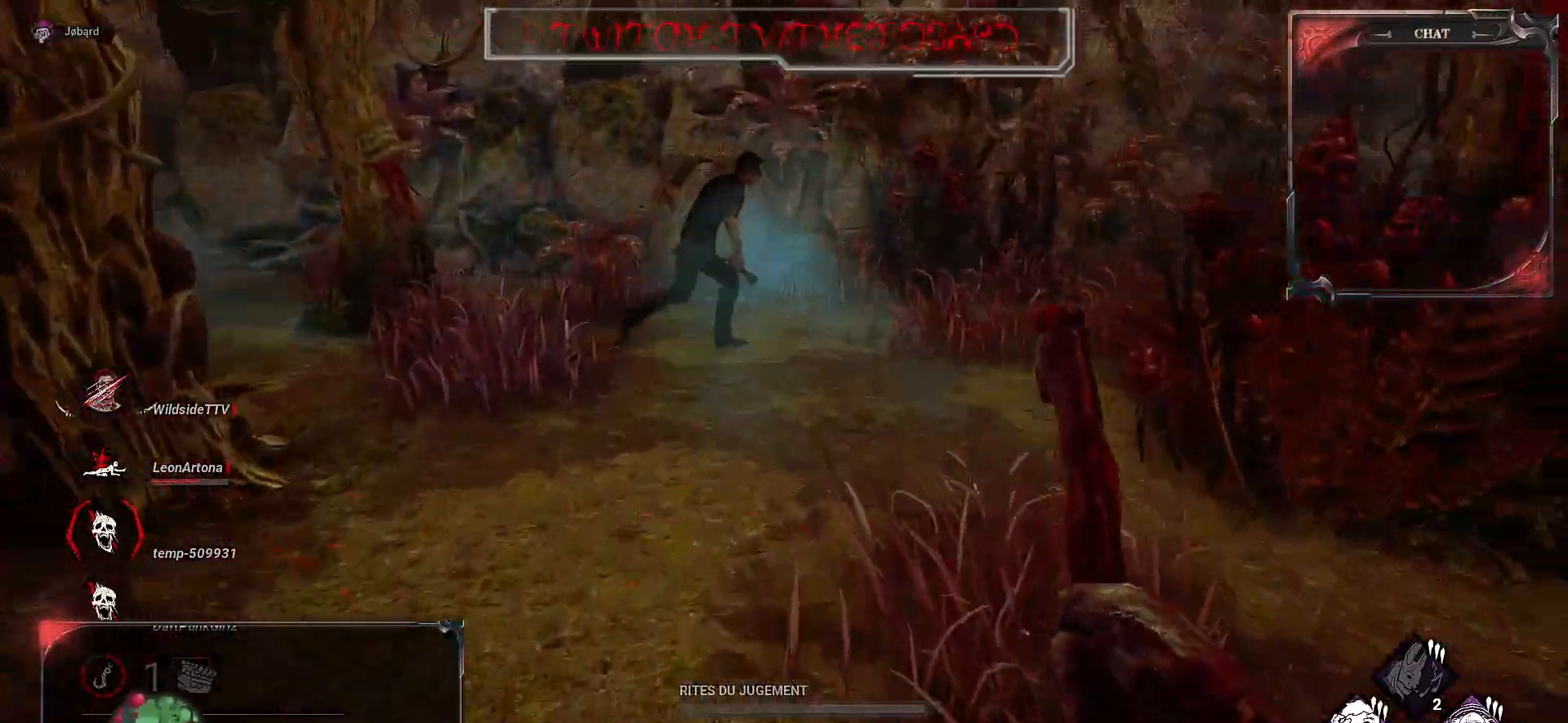
{"keys": ["z"], "mouse": [], "events": []}
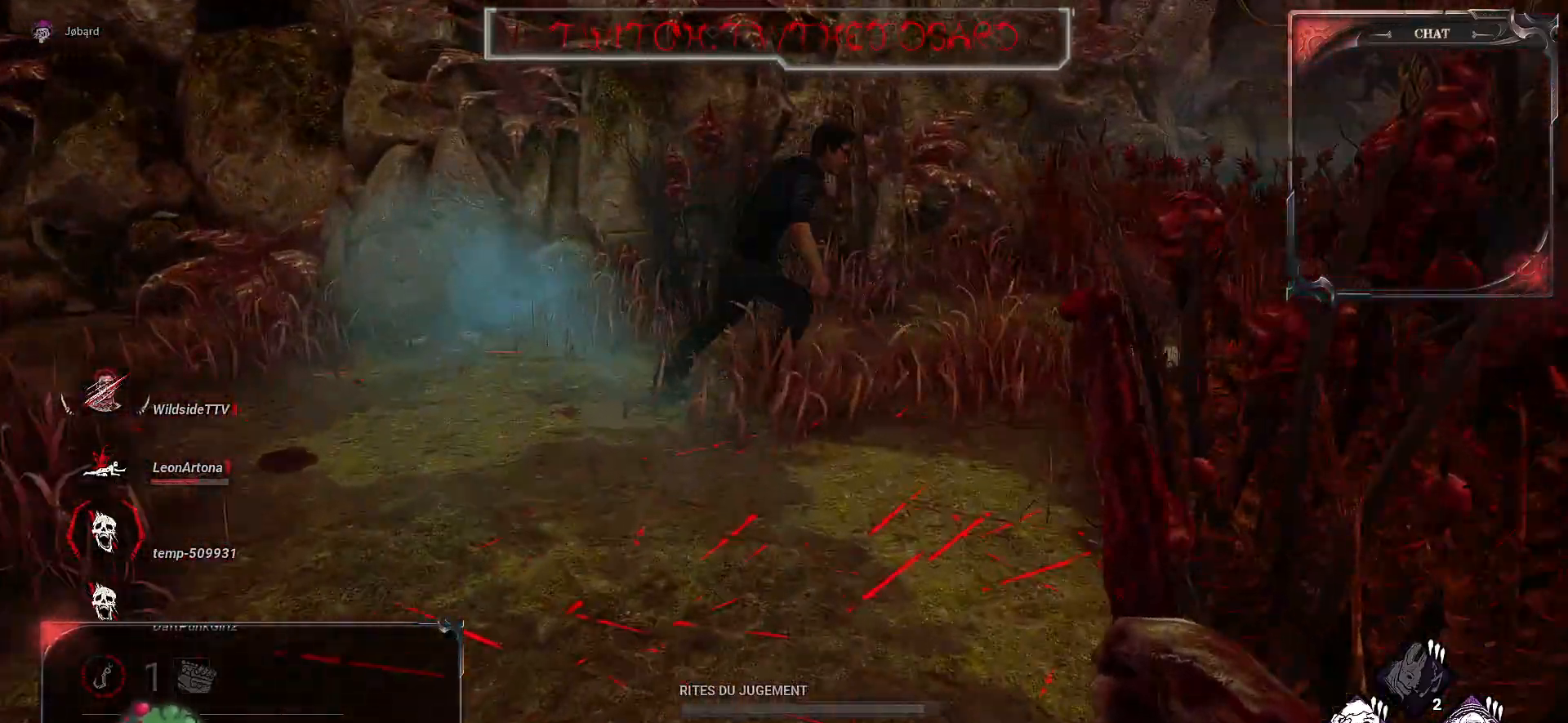
{"keys": ["z"], "mouse": [], "events": []}
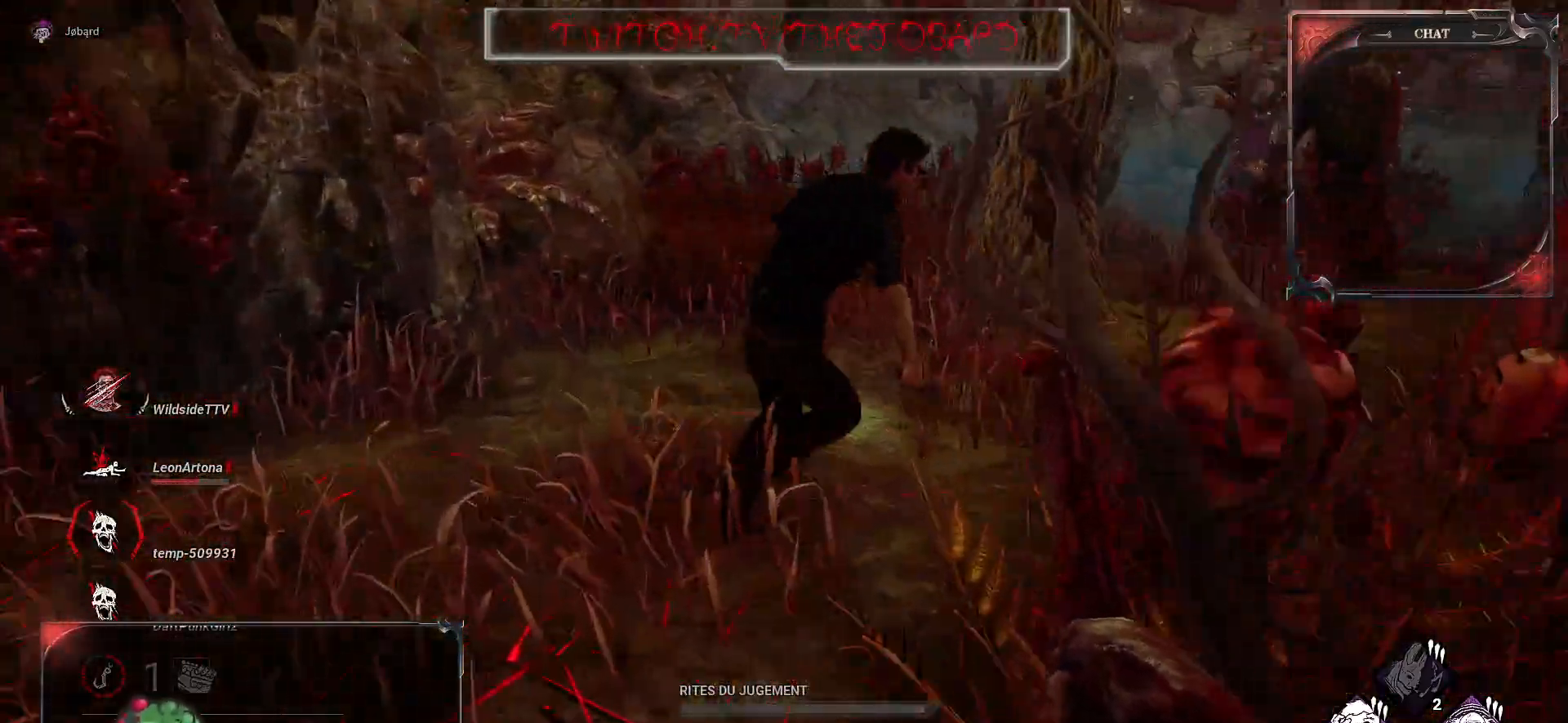
{"keys": ["z"], "mouse": ["left"], "events": [[183, "mouse_left", "down"]]}
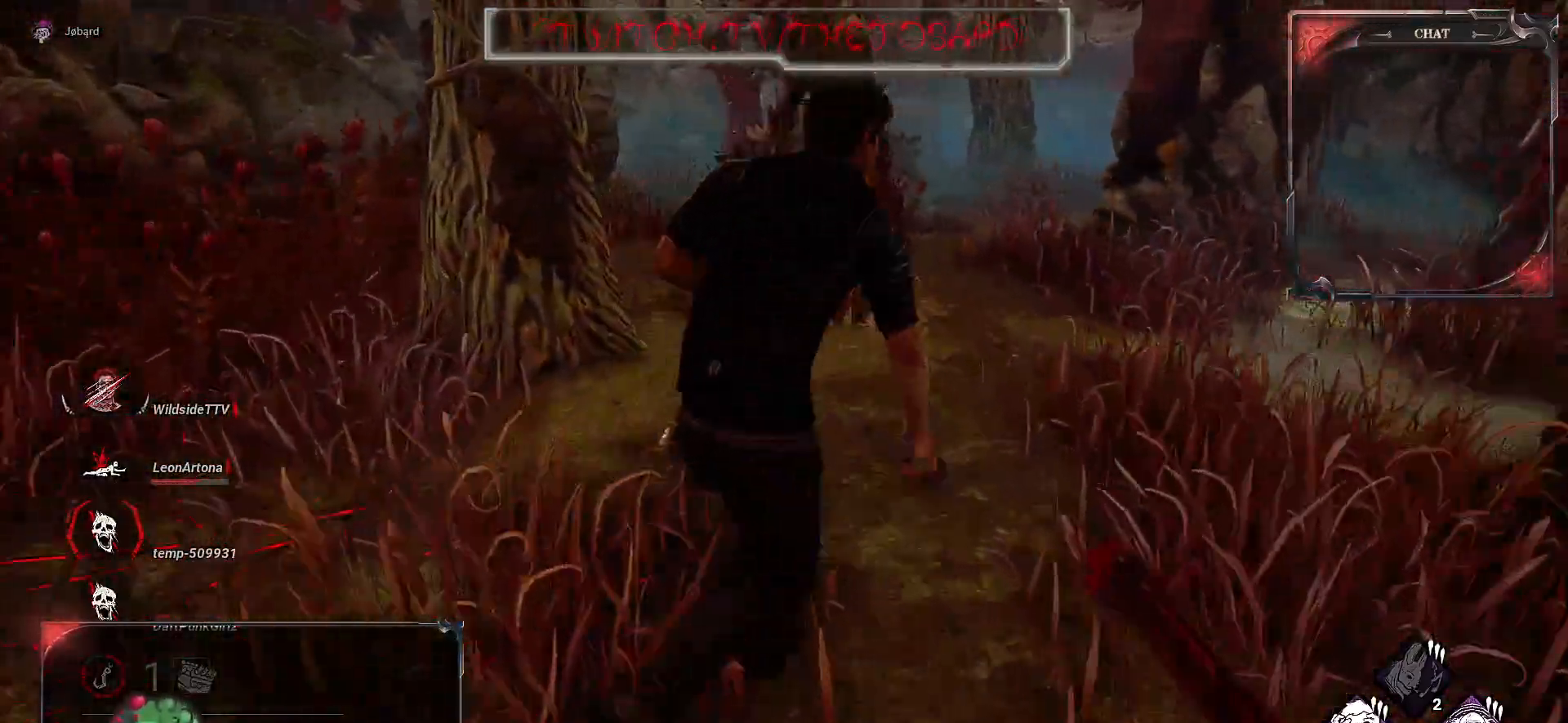
{"keys": [], "mouse": [], "events": [[400, "mouse_left", "up"], [467, "z", "up"]]}
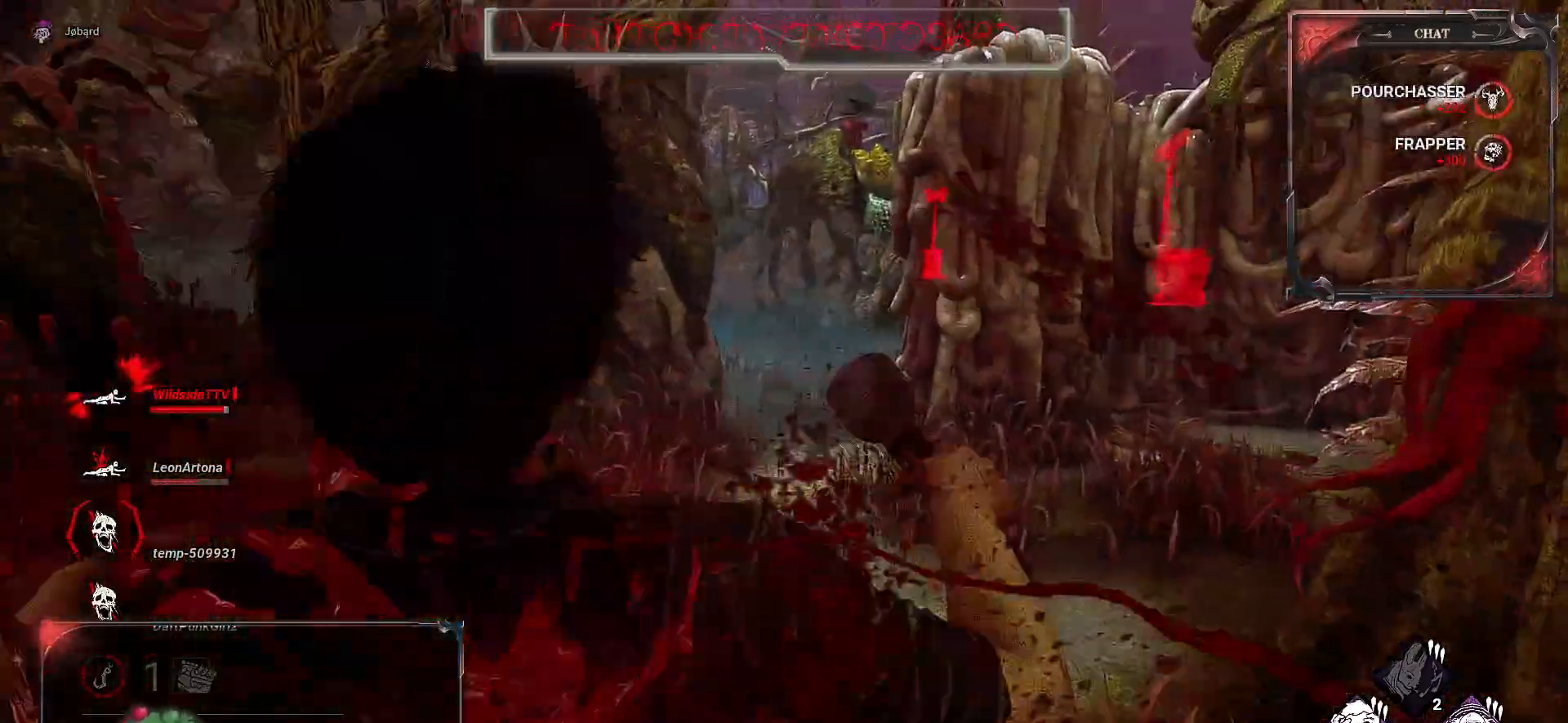
{"keys": ["d"], "mouse": [], "events": [[67, "d", "down"]]}
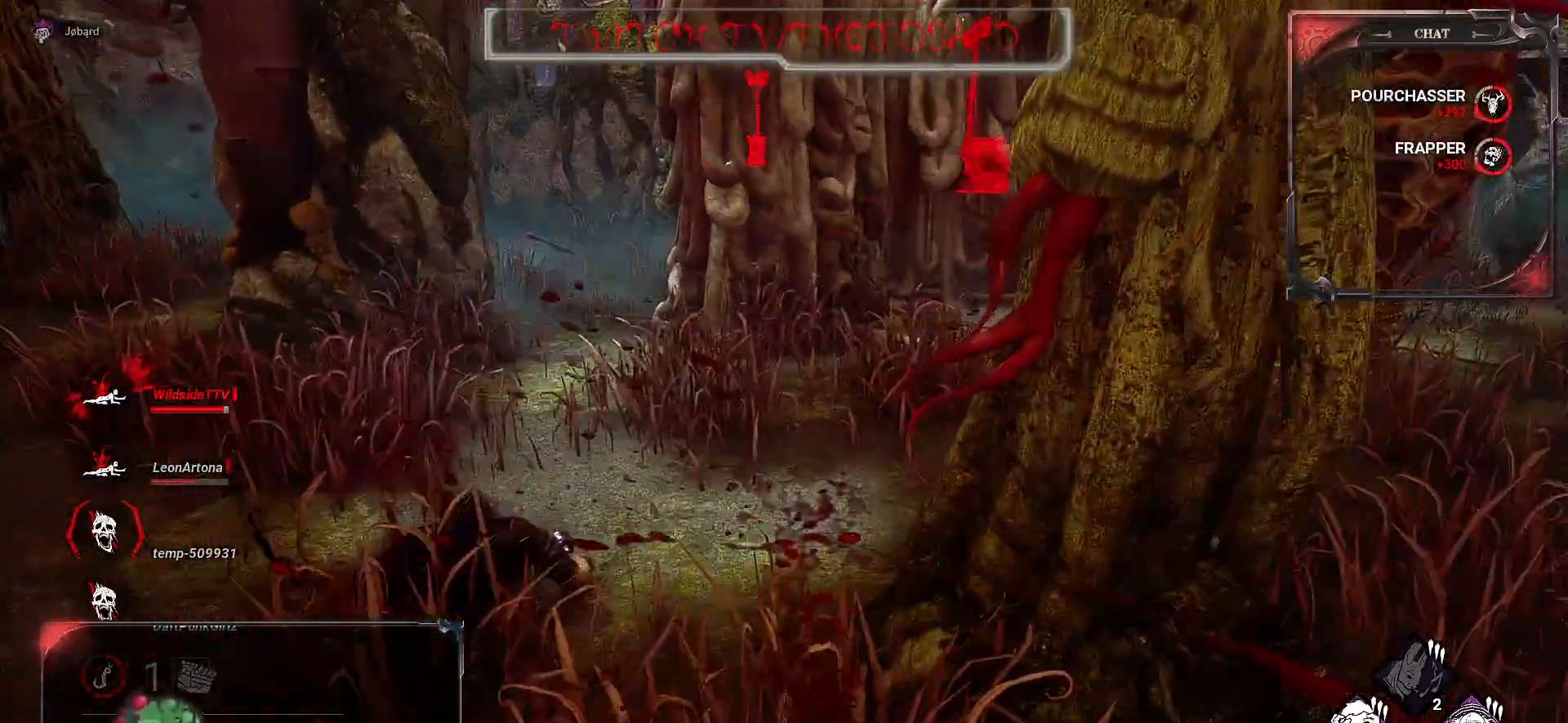
{"keys": ["d"], "mouse": [], "events": []}
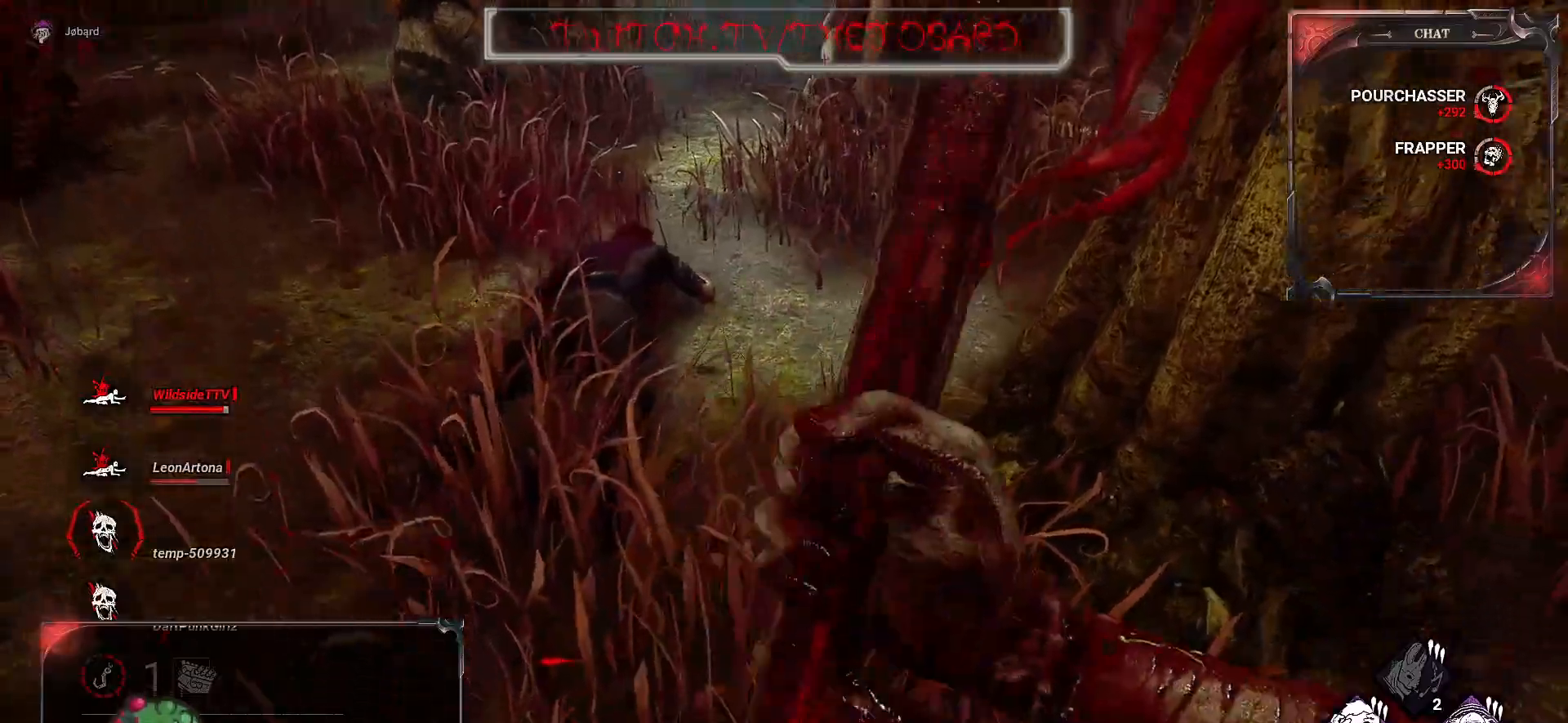
{"keys": ["d"], "mouse": [], "events": []}
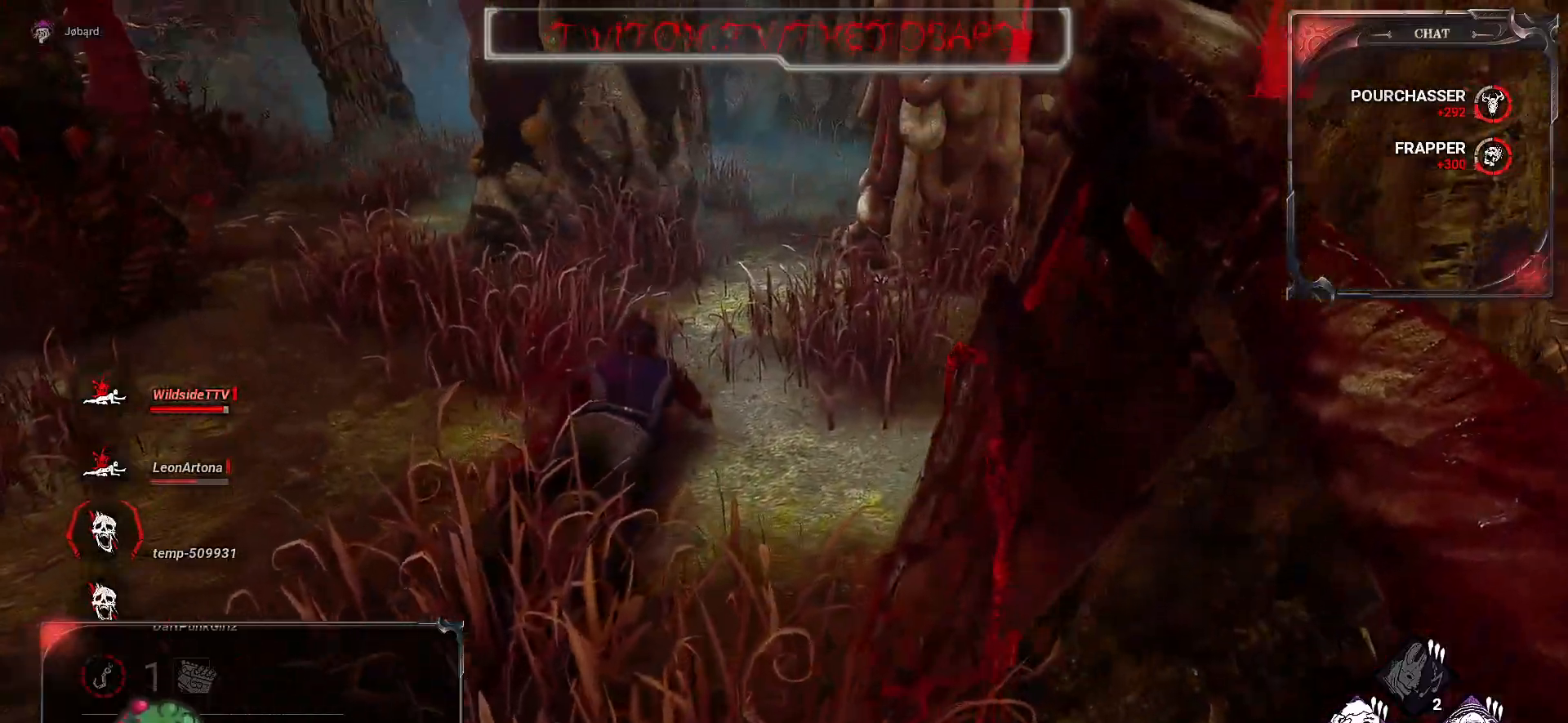
{"keys": [], "mouse": [], "events": [[267, "d", "up"]]}
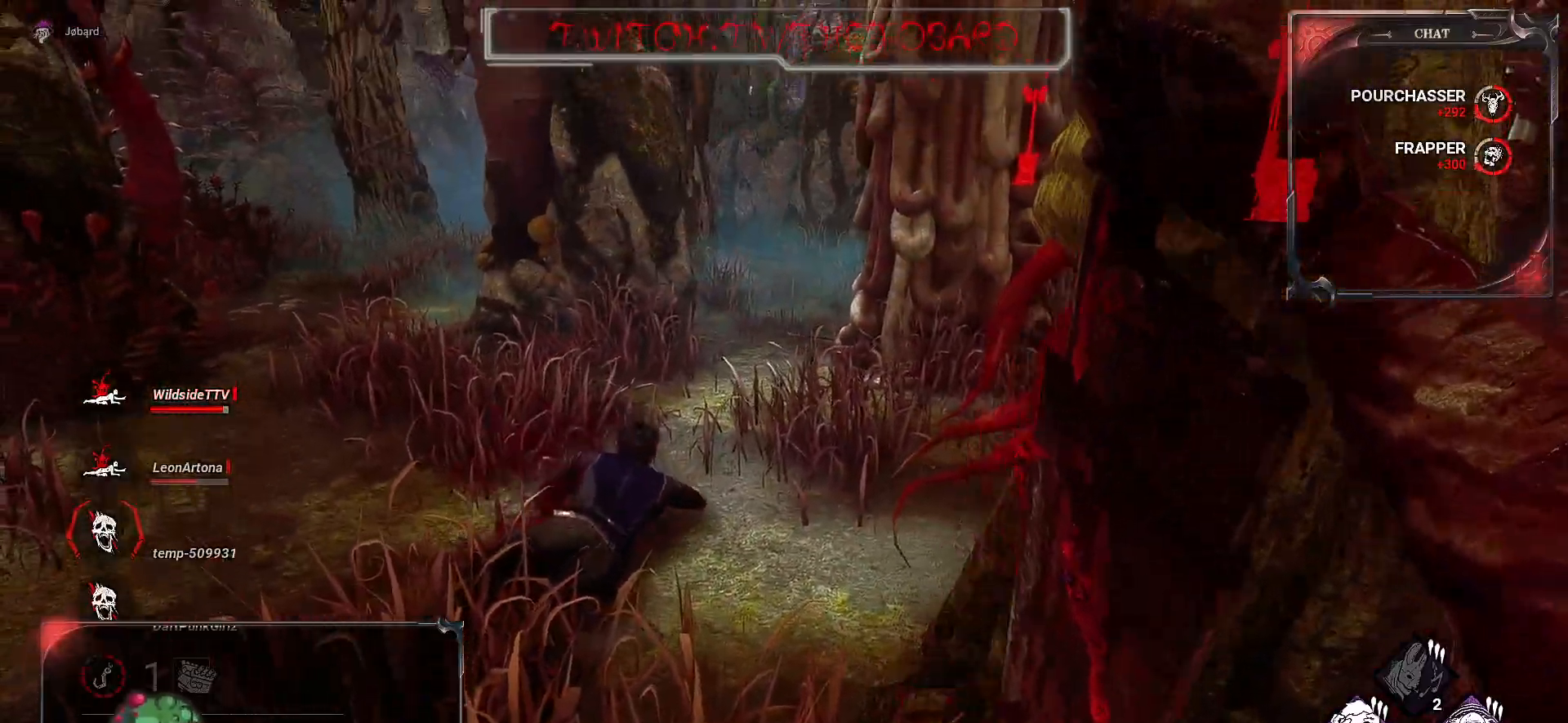
{"keys": ["q", "z"], "mouse": [], "events": [[167, "q", "down"], [350, "z", "down"]]}
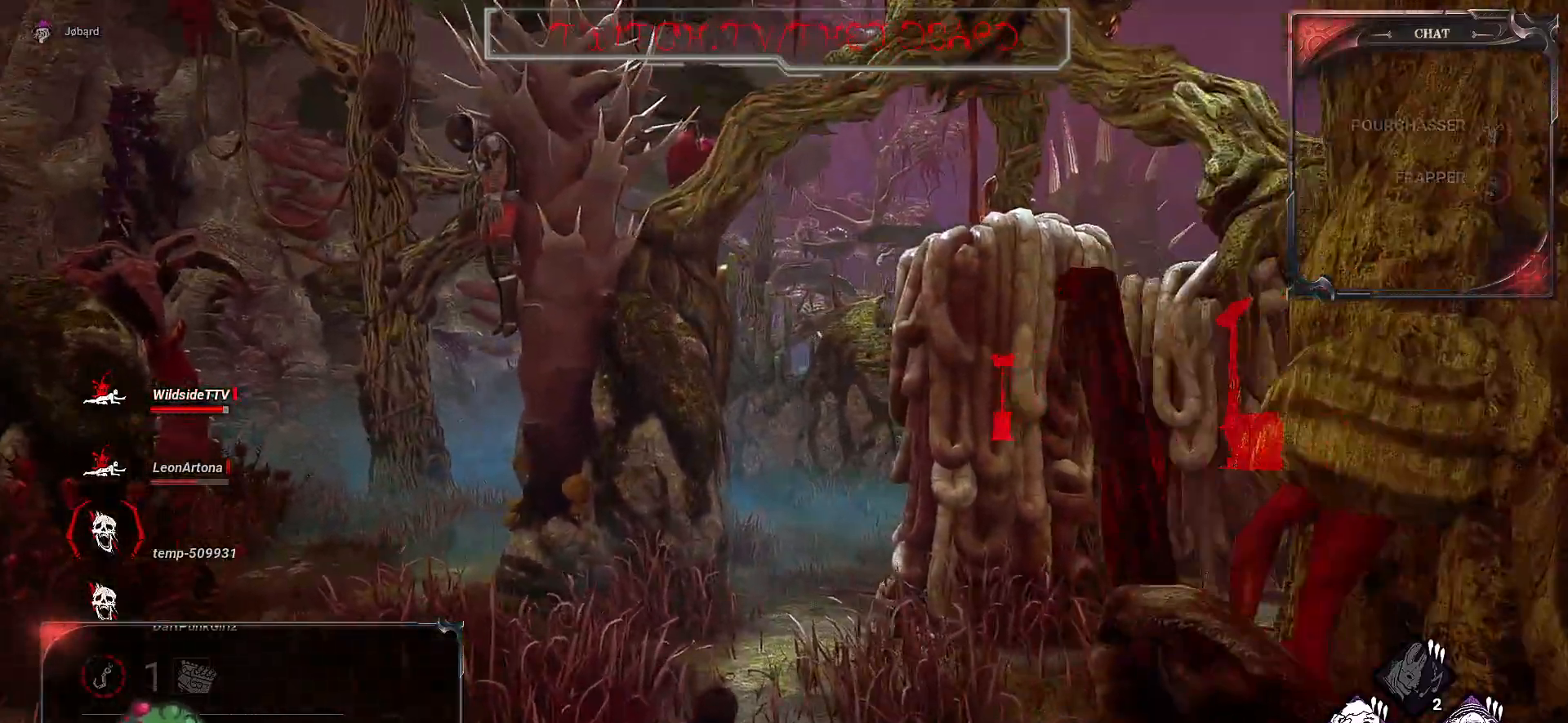
{"keys": ["q"], "mouse": [], "events": [[283, "z", "up"]]}
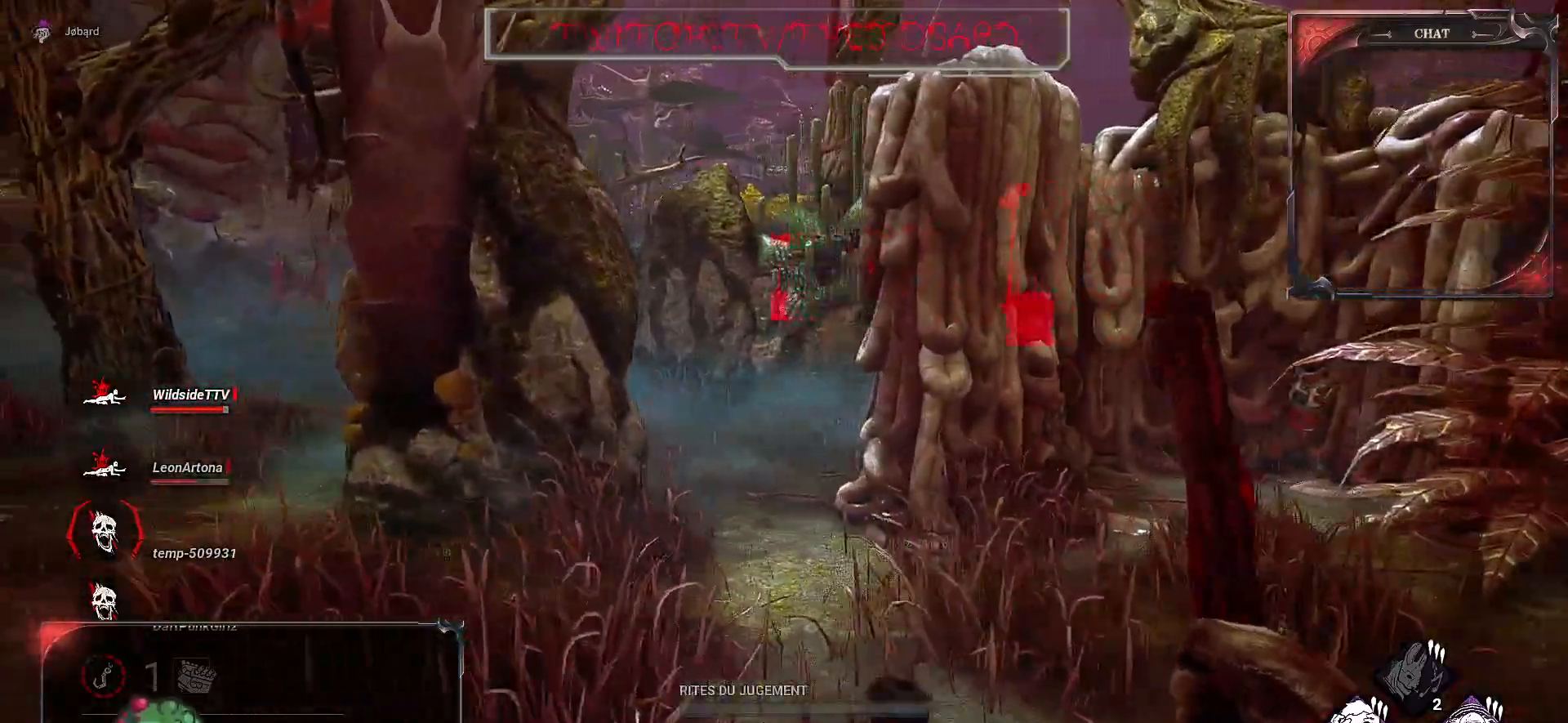
{"keys": ["q", "z"], "mouse": [], "events": [[100, "z", "down"]]}
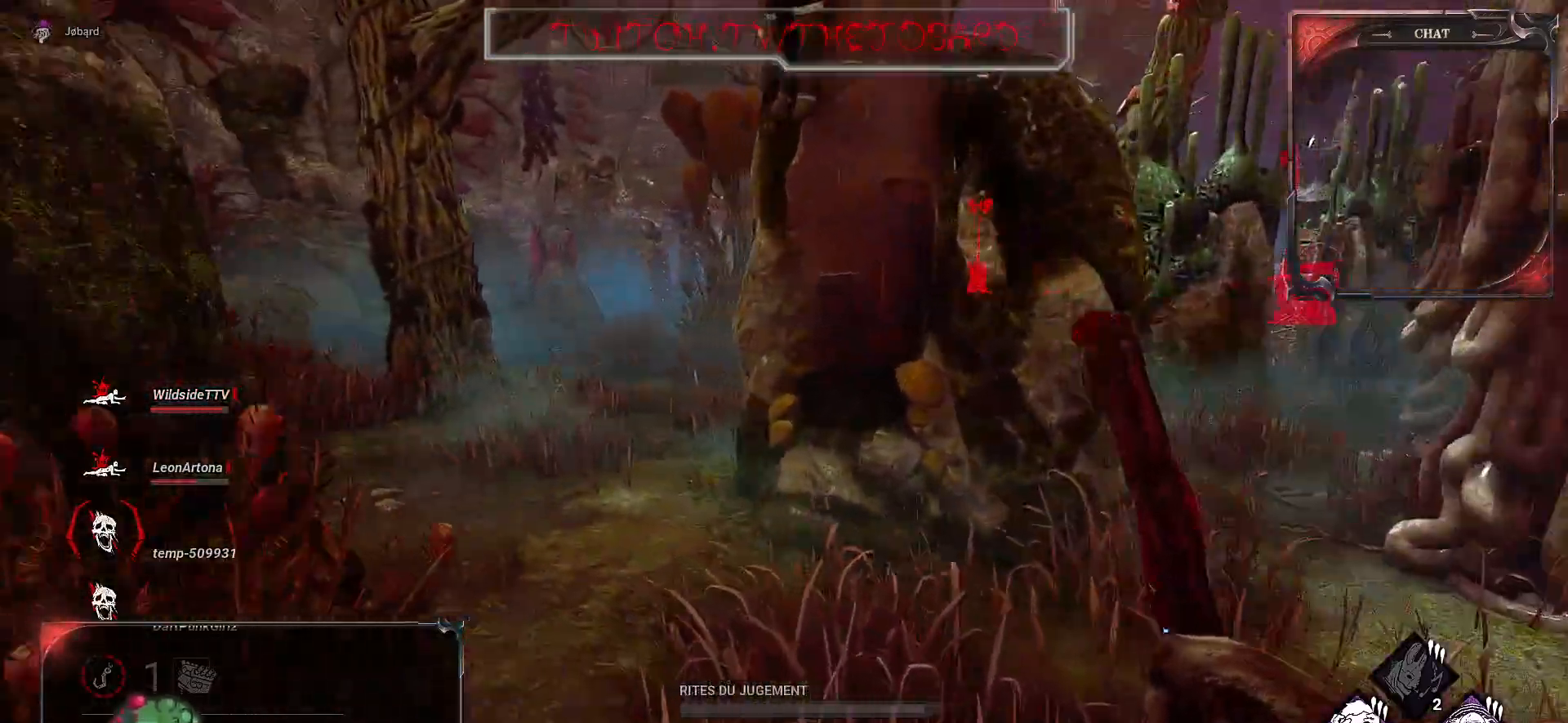
{"keys": [], "mouse": [], "events": [[367, "z", "up"], [383, "q", "up"]]}
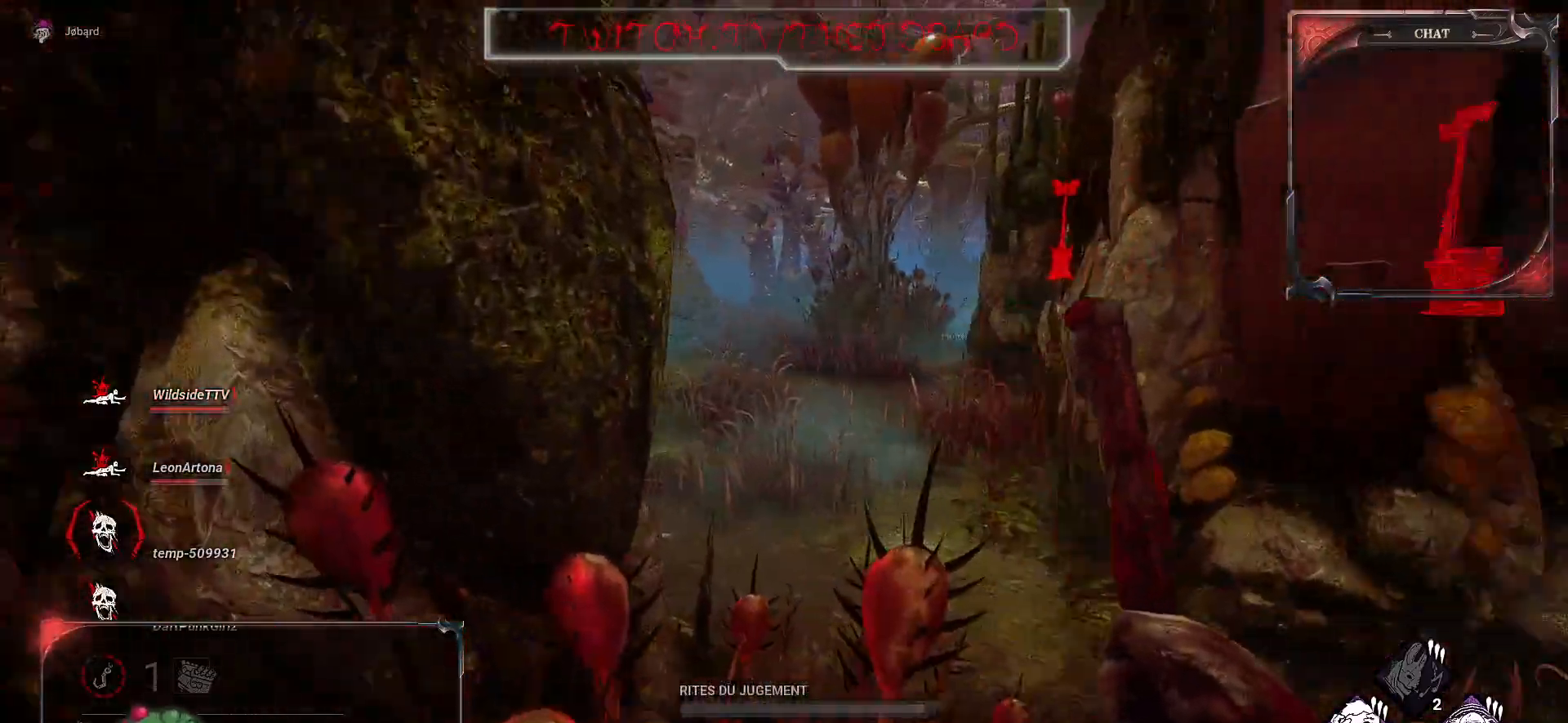
{"keys": [], "mouse": [], "events": []}
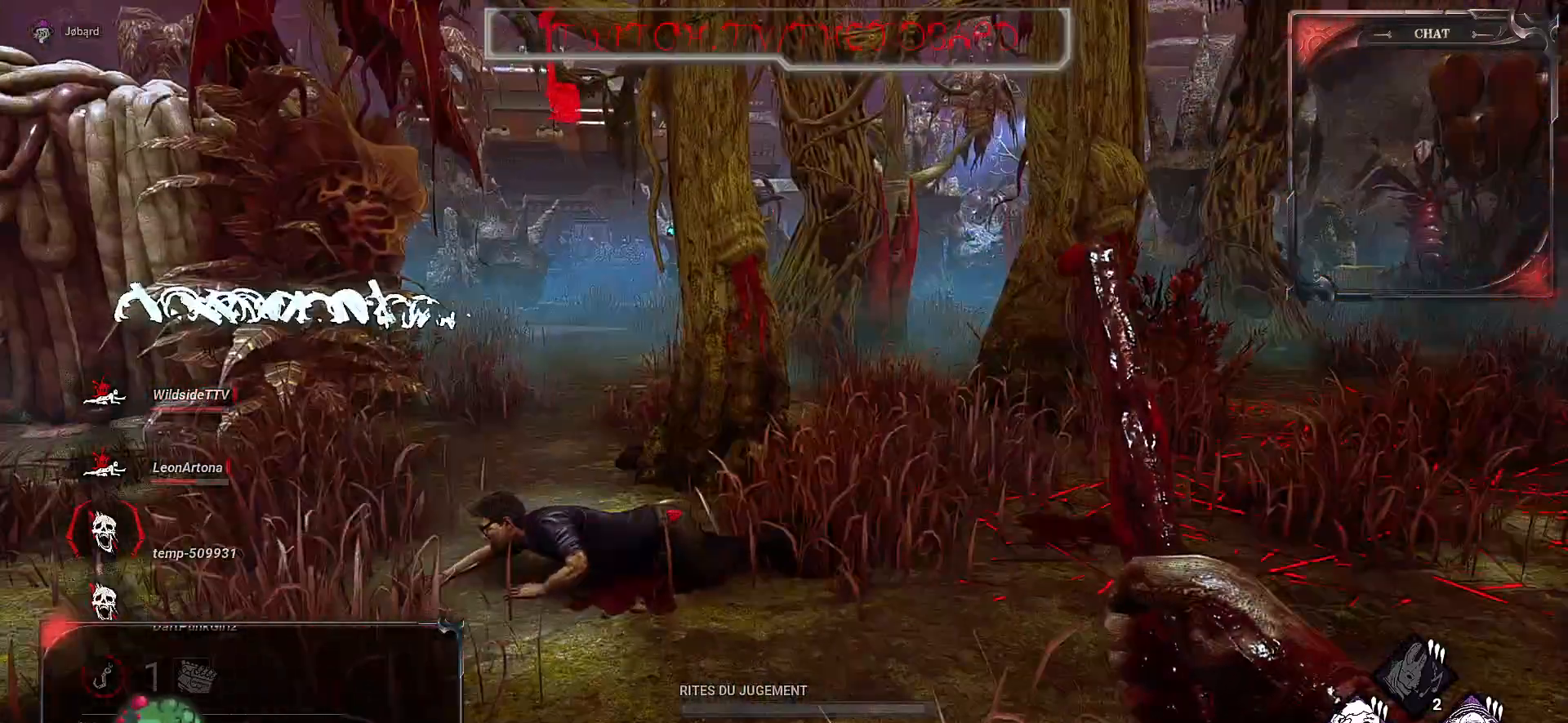
{"keys": ["q", "z"], "mouse": [], "events": [[17, "z", "down"], [217, "q", "down"]]}
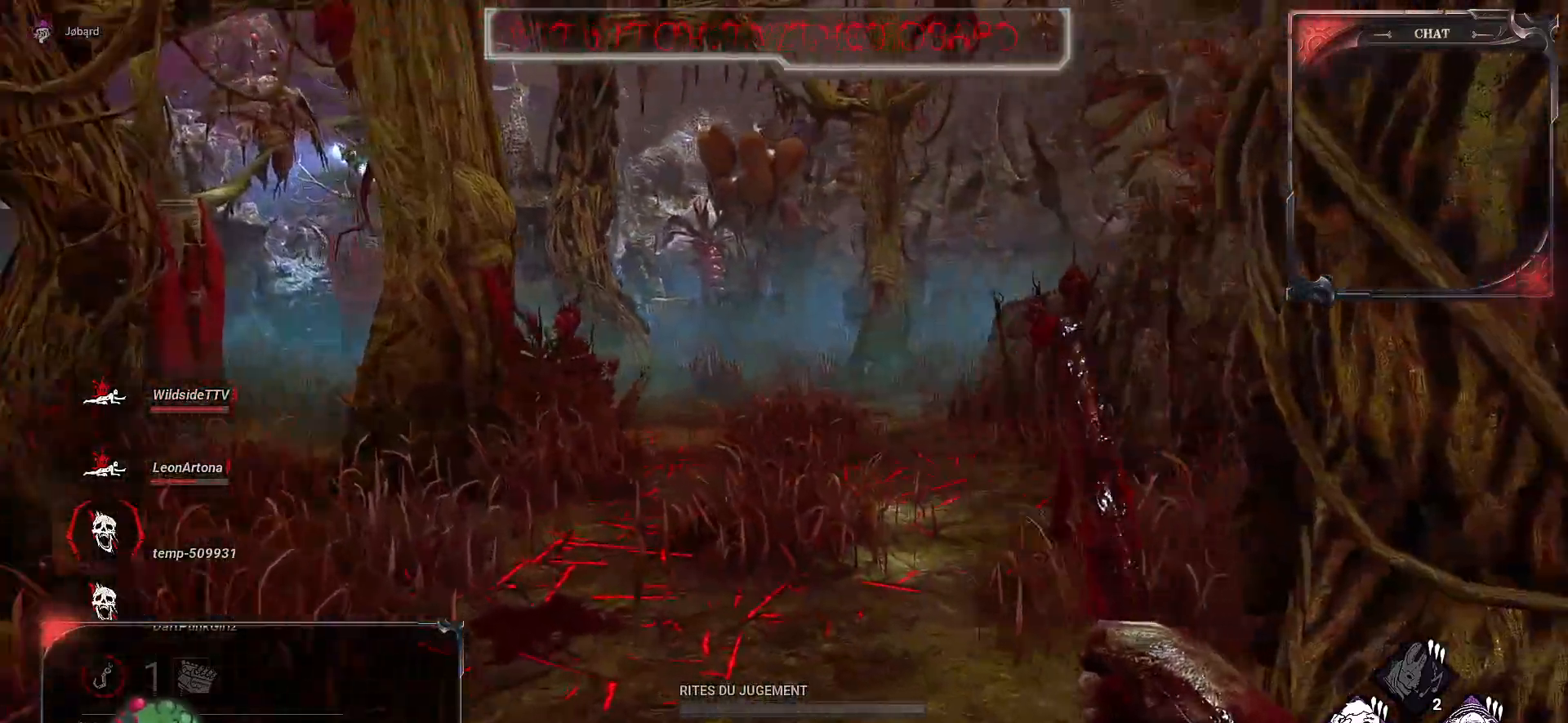
{"keys": ["q", "z"], "mouse": [], "events": []}
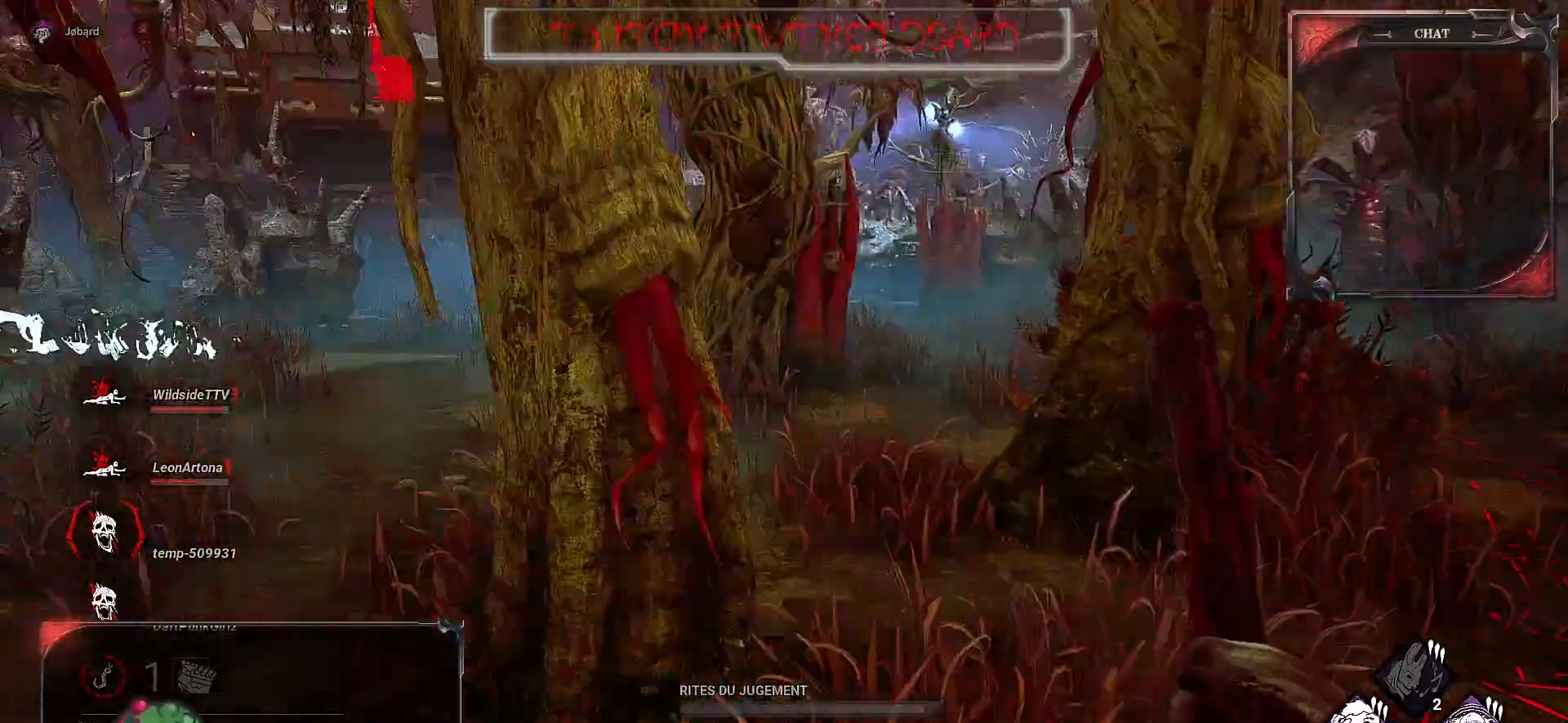
{"keys": ["d", "z"], "mouse": [], "events": [[33, "q", "up"], [133, "d", "down"], [167, "space", "down"], [250, "space", "up"]]}
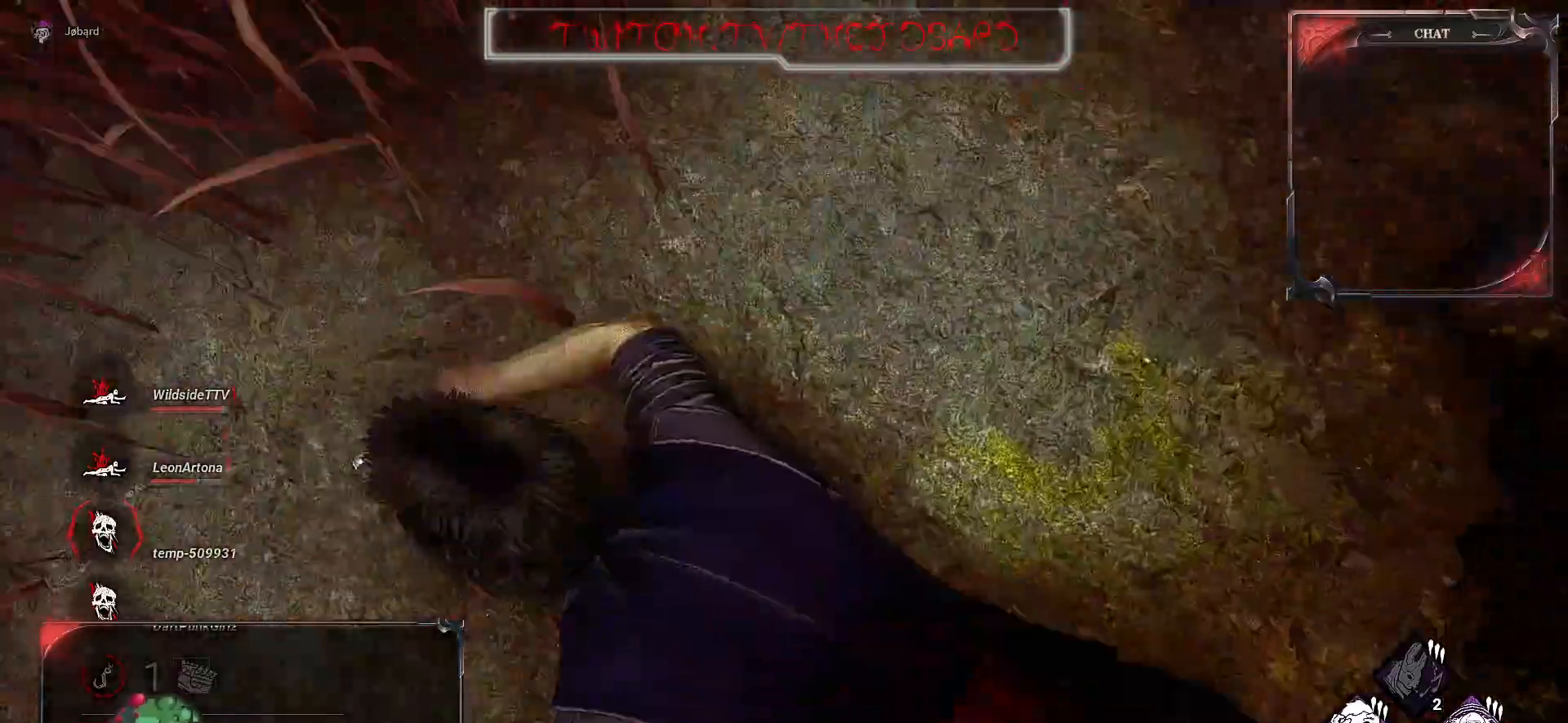
{"keys": ["z"], "mouse": [], "events": [[183, "d", "up"]]}
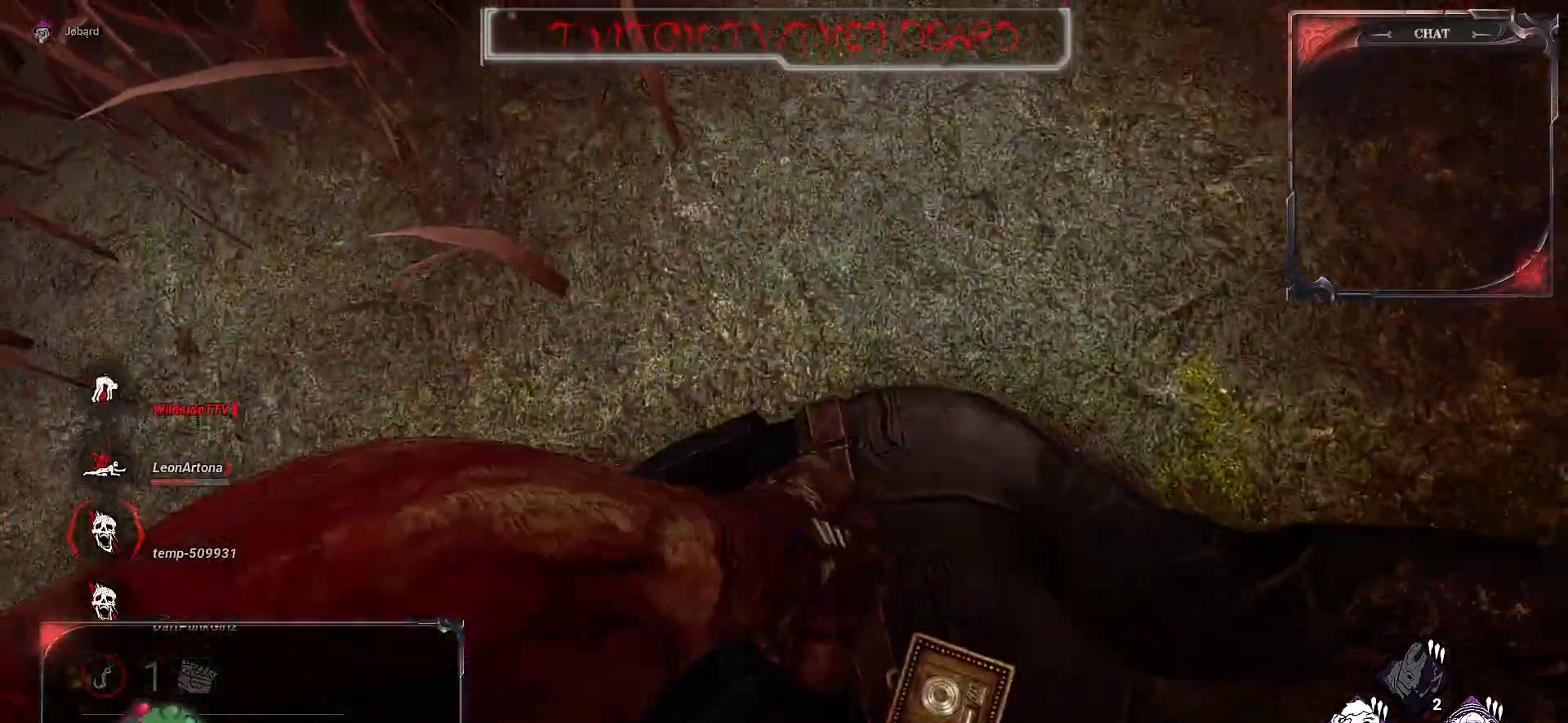
{"keys": ["z"], "mouse": [], "events": []}